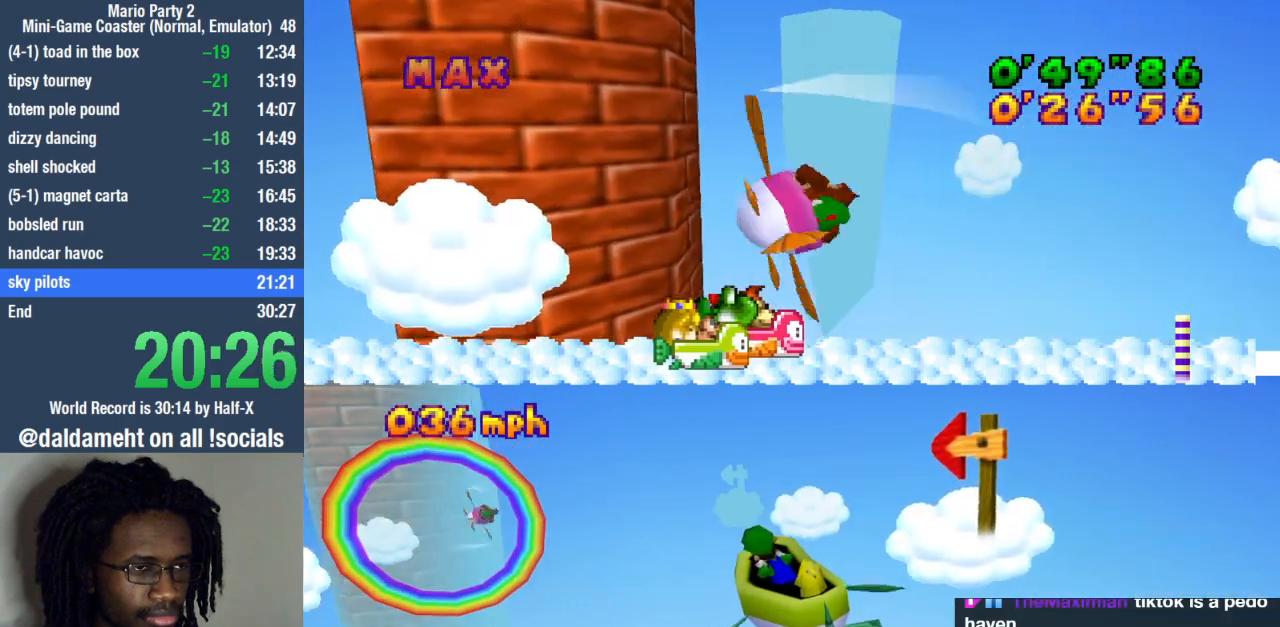
Gameplay with a controller (PlayStation layout); each line is a JSON object with the inputs held at the frame after it. "events" lists button and stick changes between this image and that frame as [ms after this image, input, new state], when the widget could be followed in between. Not read: R3.
{"buttons": [], "left_stick": "left", "right_stick": "center", "events": [[267, "left_stick", "center"], [467, "left_stick", "left"]]}
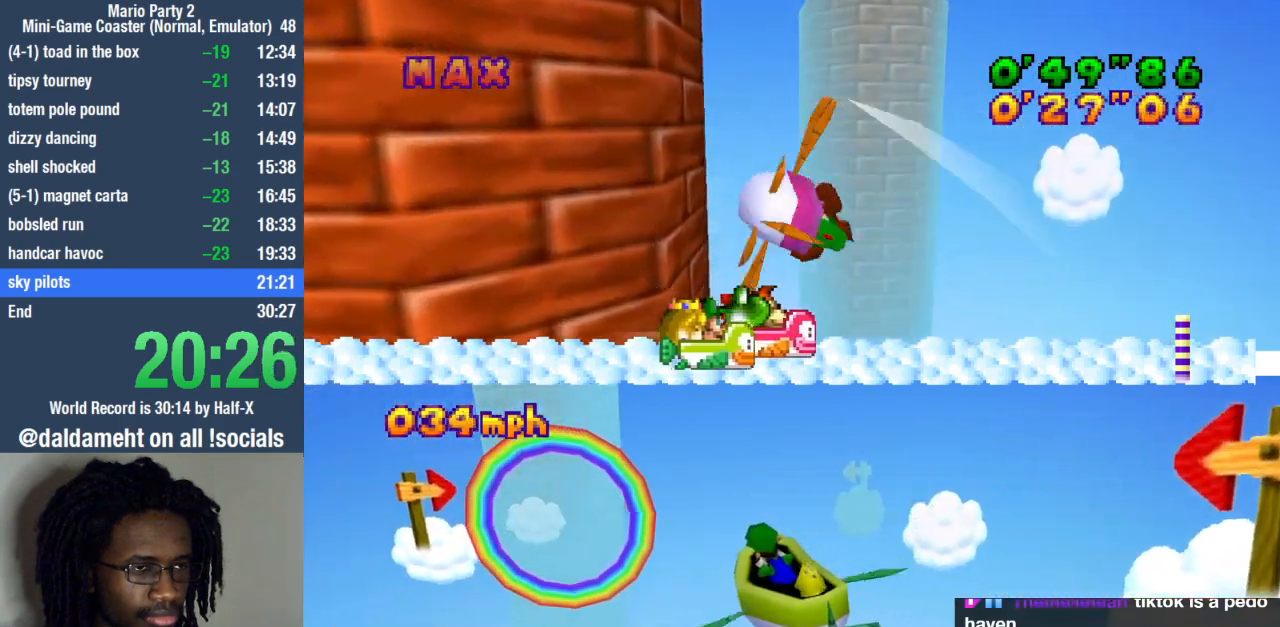
{"buttons": [], "left_stick": "left", "right_stick": "center", "events": [[133, "left_stick", "center"], [367, "left_stick", "left"]]}
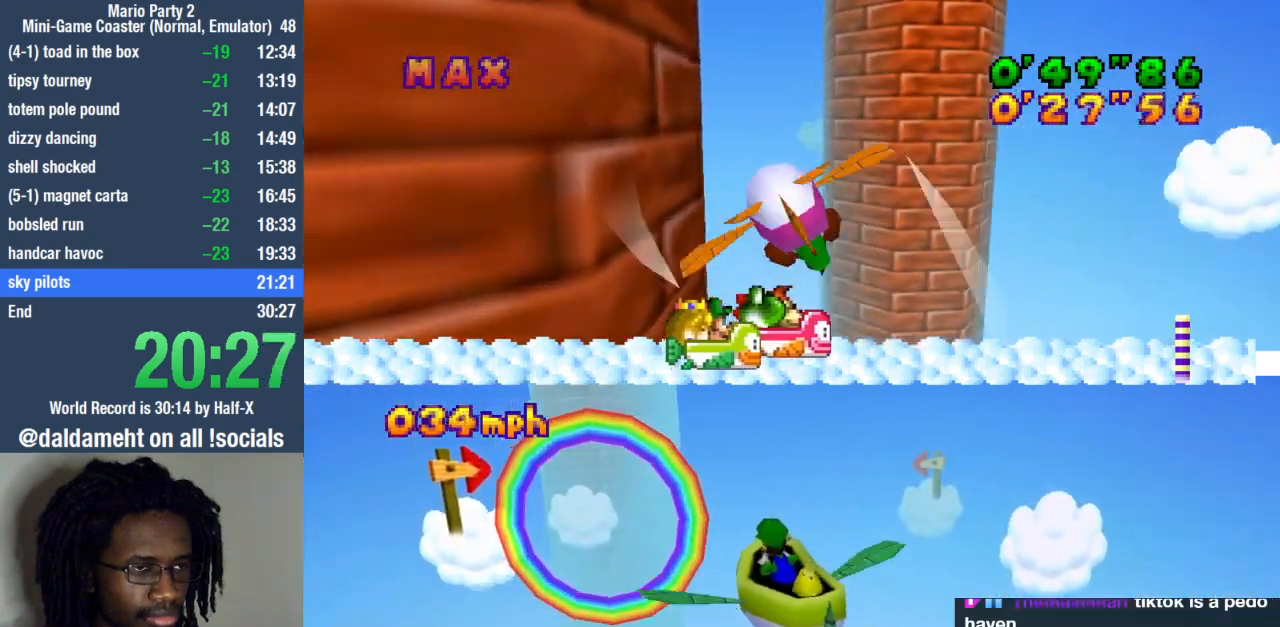
{"buttons": [], "left_stick": "left", "right_stick": "center", "events": []}
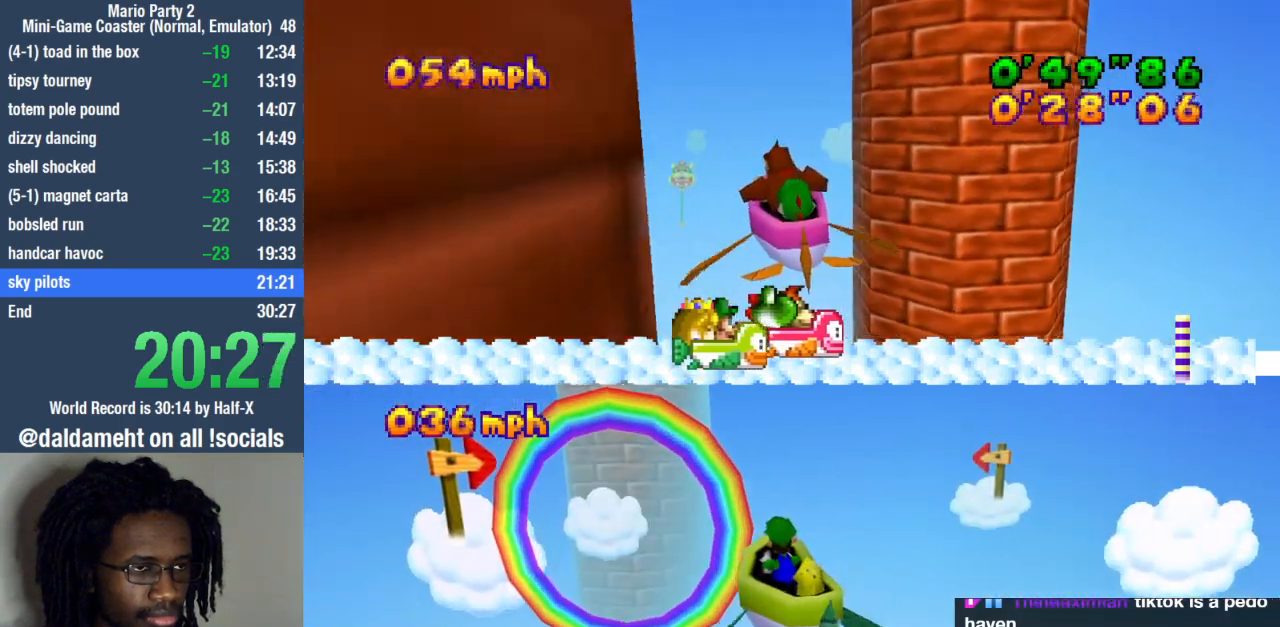
{"buttons": [], "left_stick": "left", "right_stick": "center", "events": []}
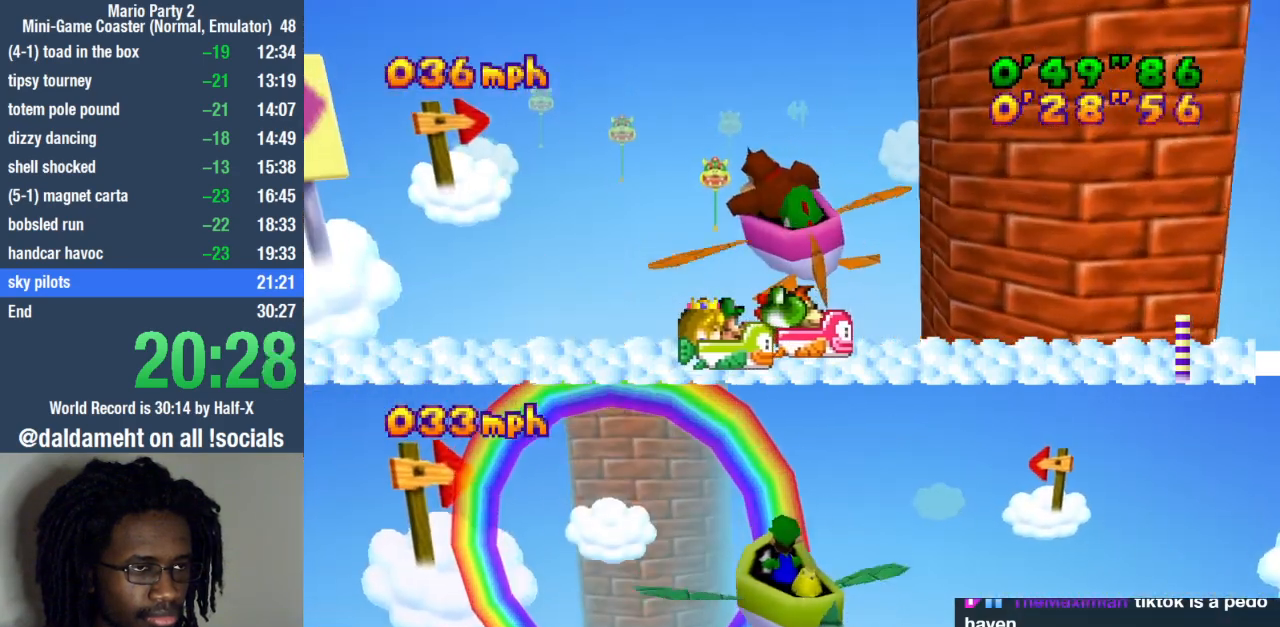
{"buttons": [], "left_stick": "center", "right_stick": "center", "events": [[233, "left_stick", "center"]]}
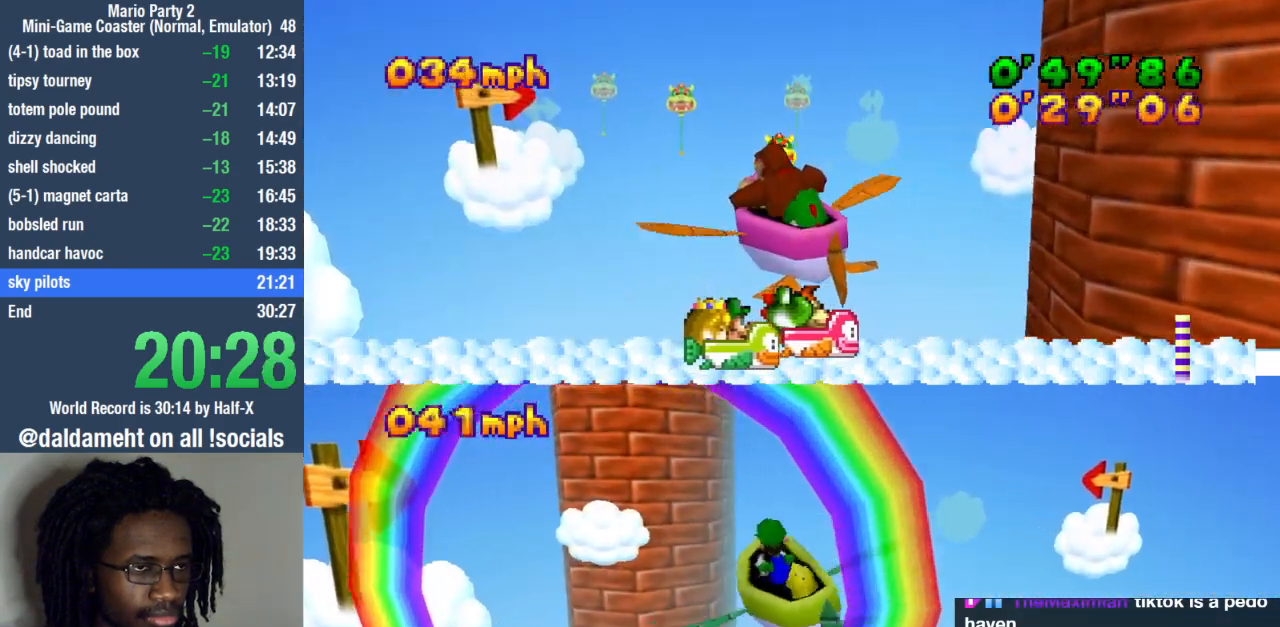
{"buttons": [], "left_stick": "down-right", "right_stick": "center", "events": [[333, "left_stick", "down-right"]]}
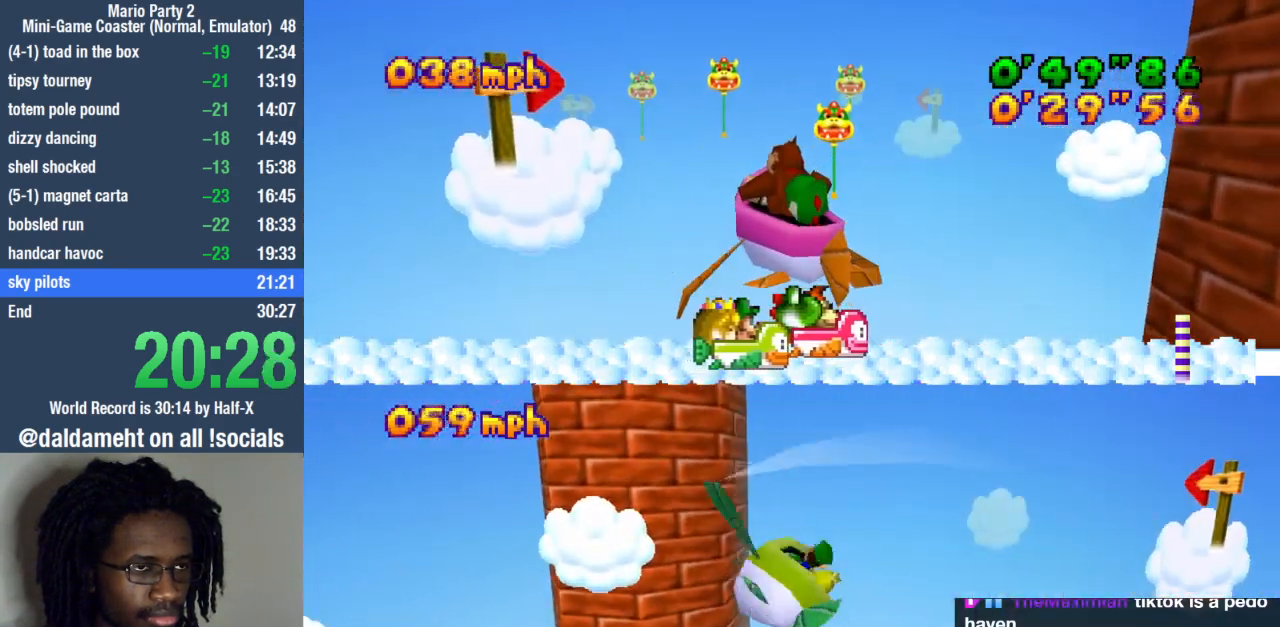
{"buttons": [], "left_stick": "down", "right_stick": "center", "events": [[433, "left_stick", "down"]]}
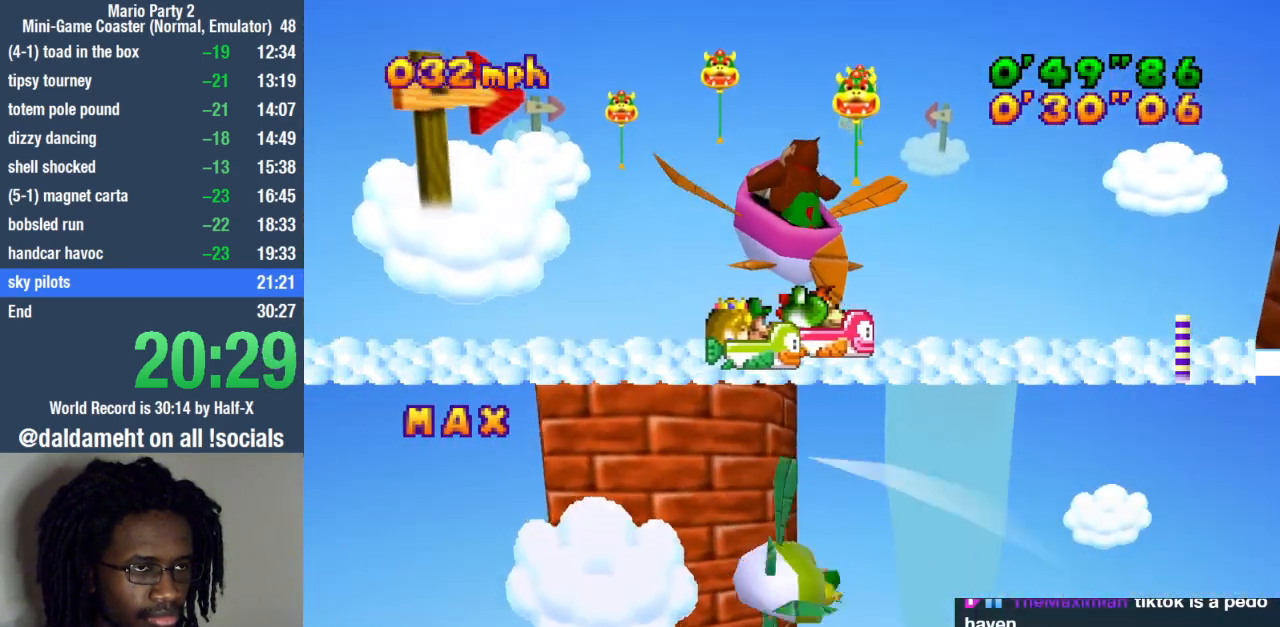
{"buttons": [], "left_stick": "center", "right_stick": "center", "events": [[333, "left_stick", "center"]]}
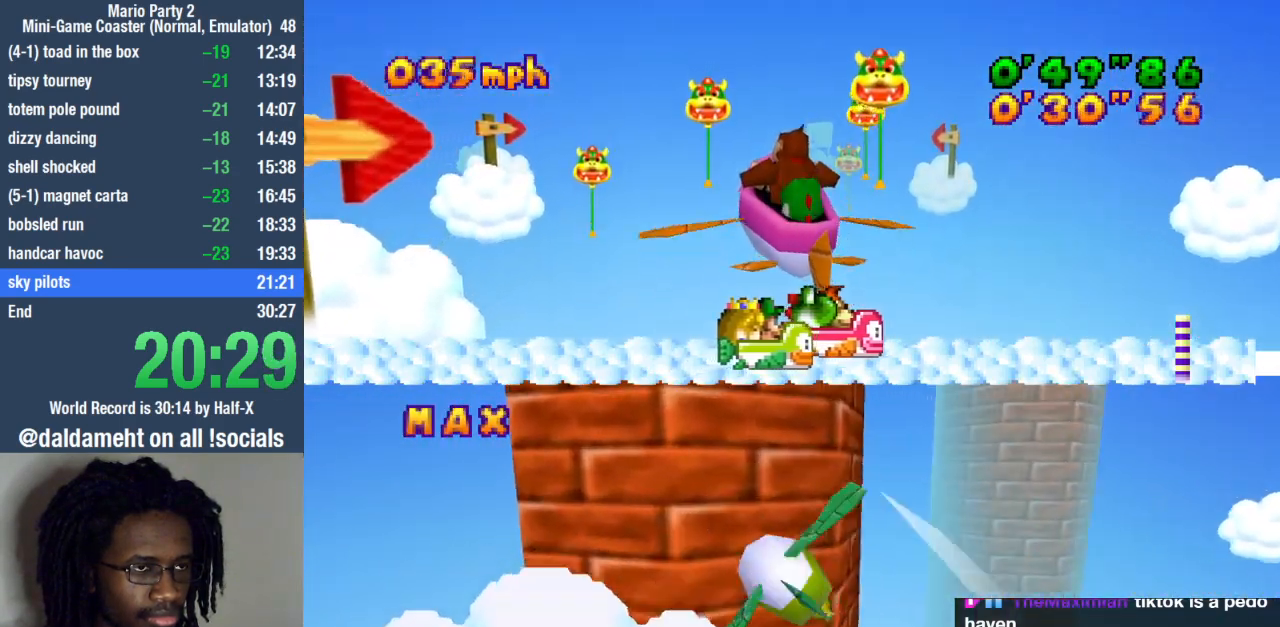
{"buttons": [], "left_stick": "down-right", "right_stick": "center", "events": [[100, "left_stick", "right"], [300, "left_stick", "down-right"]]}
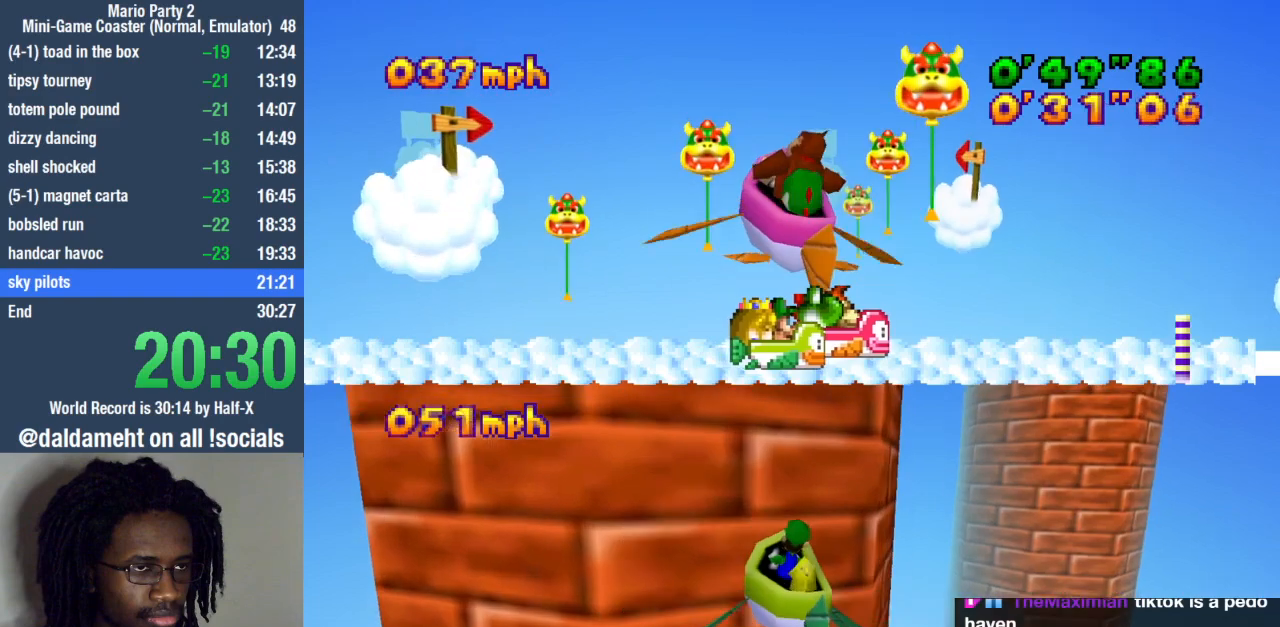
{"buttons": [], "left_stick": "center", "right_stick": "center", "events": [[100, "left_stick", "center"]]}